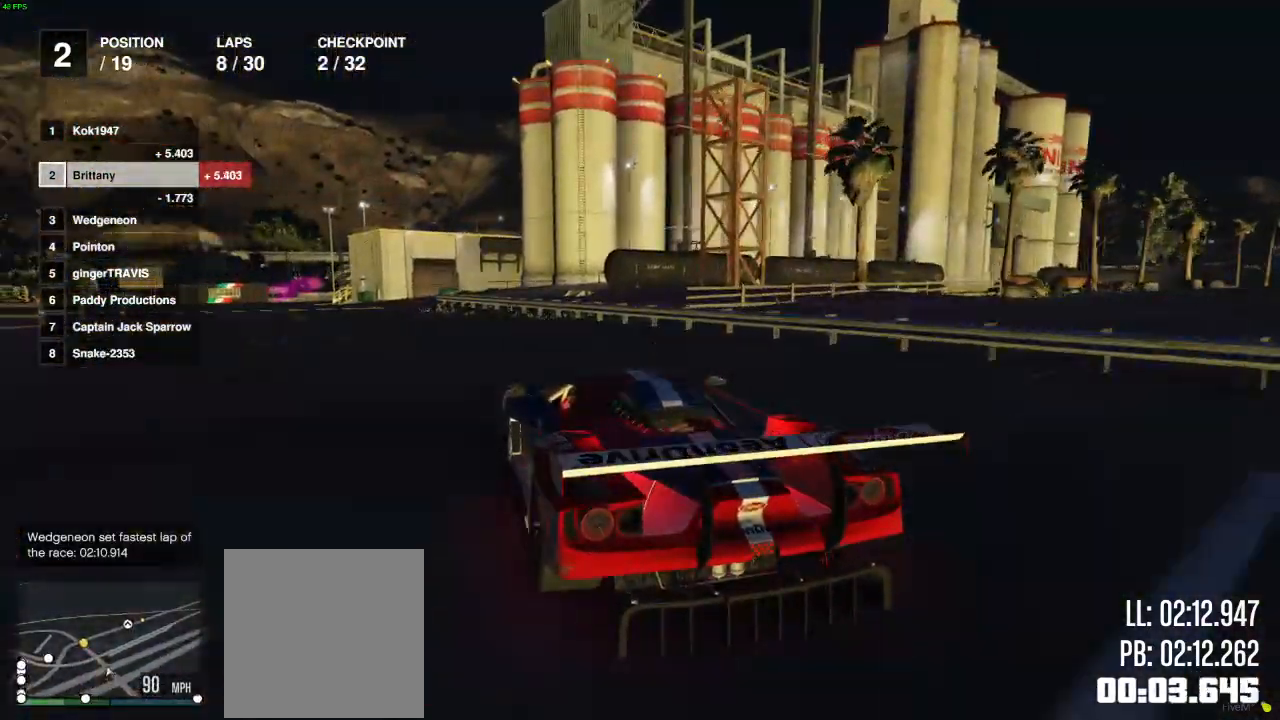
Gameplay with a controller (Xbox layout); each line is a JSON object with the inputs held at the frame after it. "events" lists button and stick changes between this image and that frame as [ms after this image, input, new state], when the widget could be followed in between.
{"buttons": ["R2"], "left_stick": "left", "right_stick": "center", "events": [[217, "left_stick", "center"], [400, "left_stick", "left"]]}
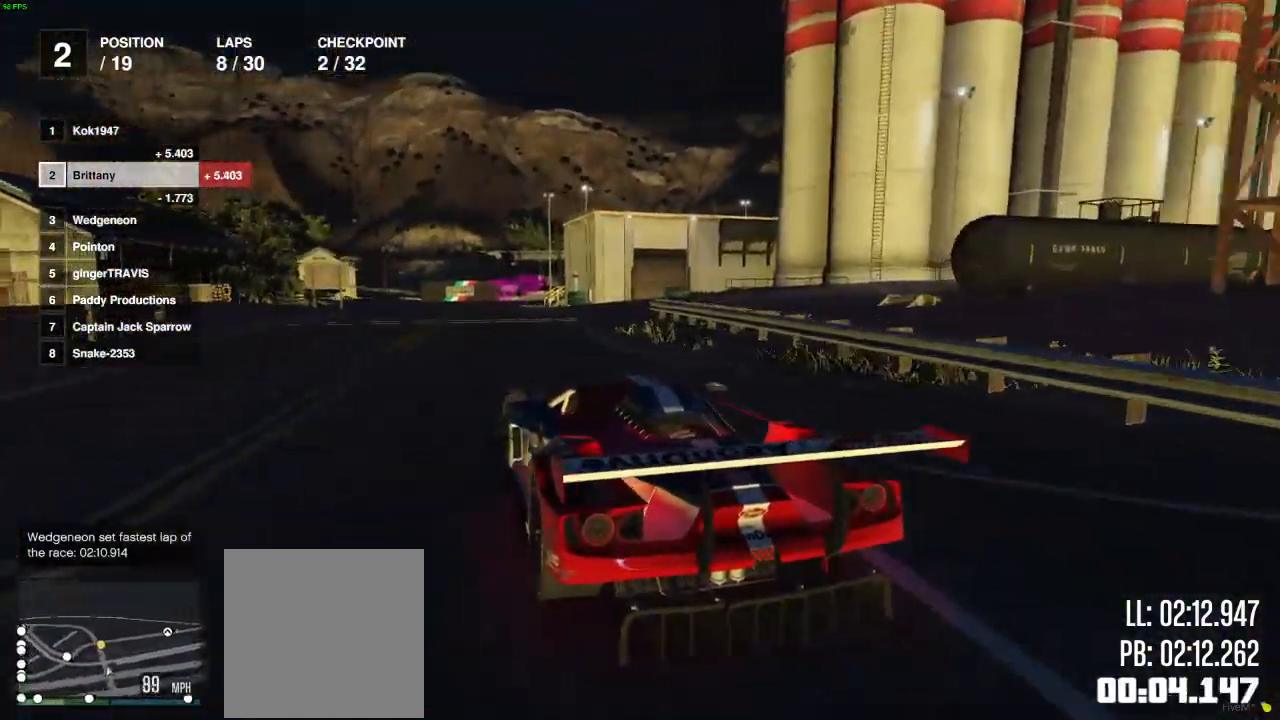
{"buttons": ["R2"], "left_stick": "right", "right_stick": "center", "events": [[50, "left_stick", "center"], [133, "left_stick", "left"], [333, "left_stick", "right"]]}
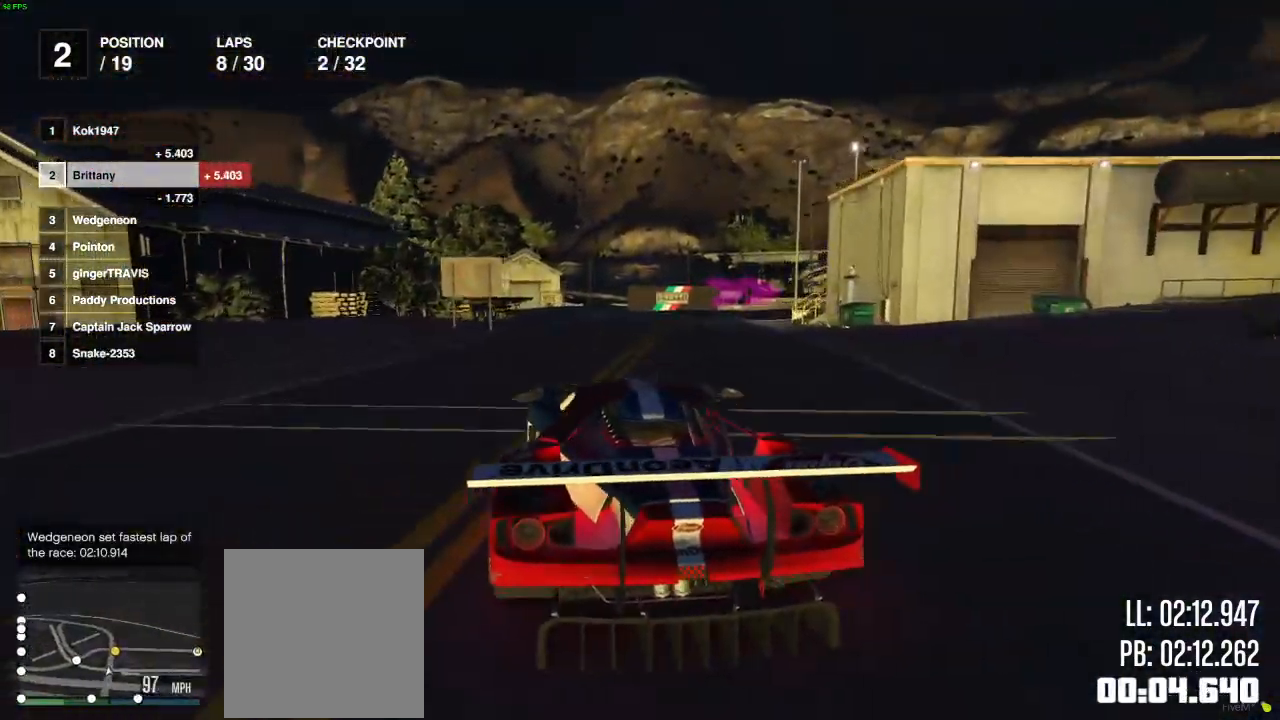
{"buttons": [], "left_stick": "right", "right_stick": "center", "events": [[317, "left_stick", "center"], [367, "left_stick", "right"], [433, "R2", "up"]]}
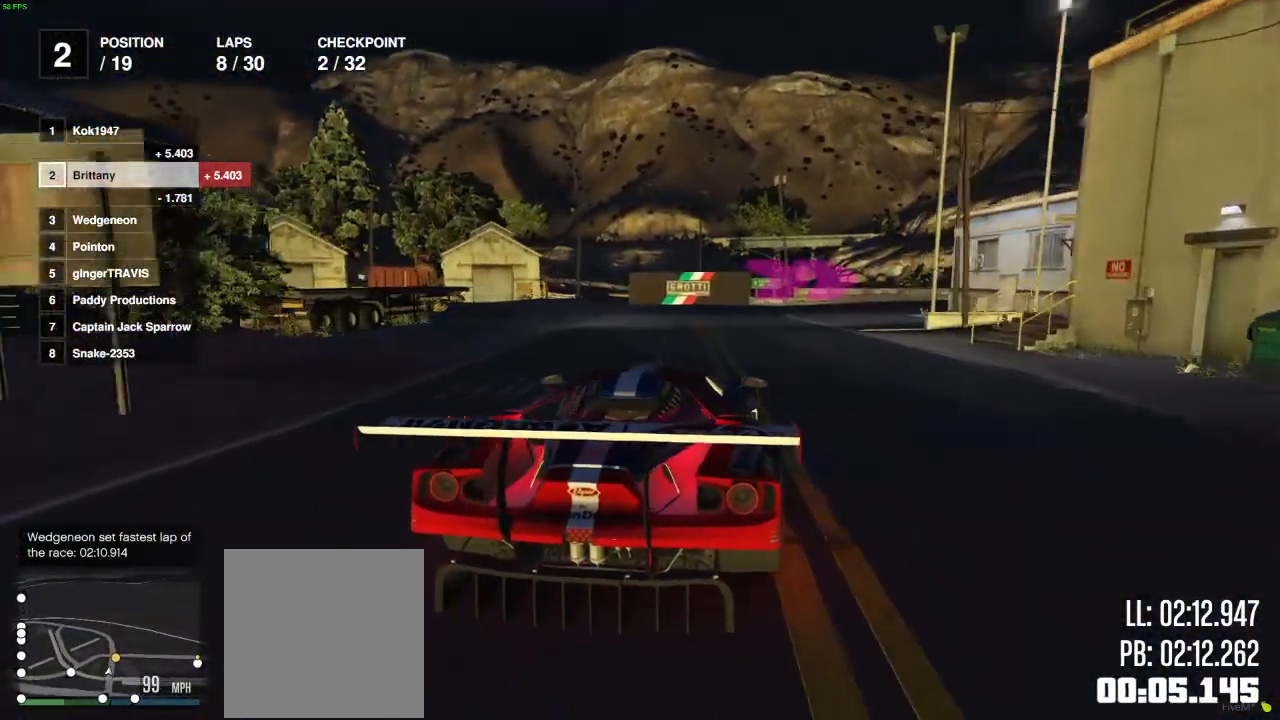
{"buttons": ["R2"], "left_stick": "down-right", "right_stick": "center", "events": [[150, "left_stick", "down-right"], [350, "R2", "down"]]}
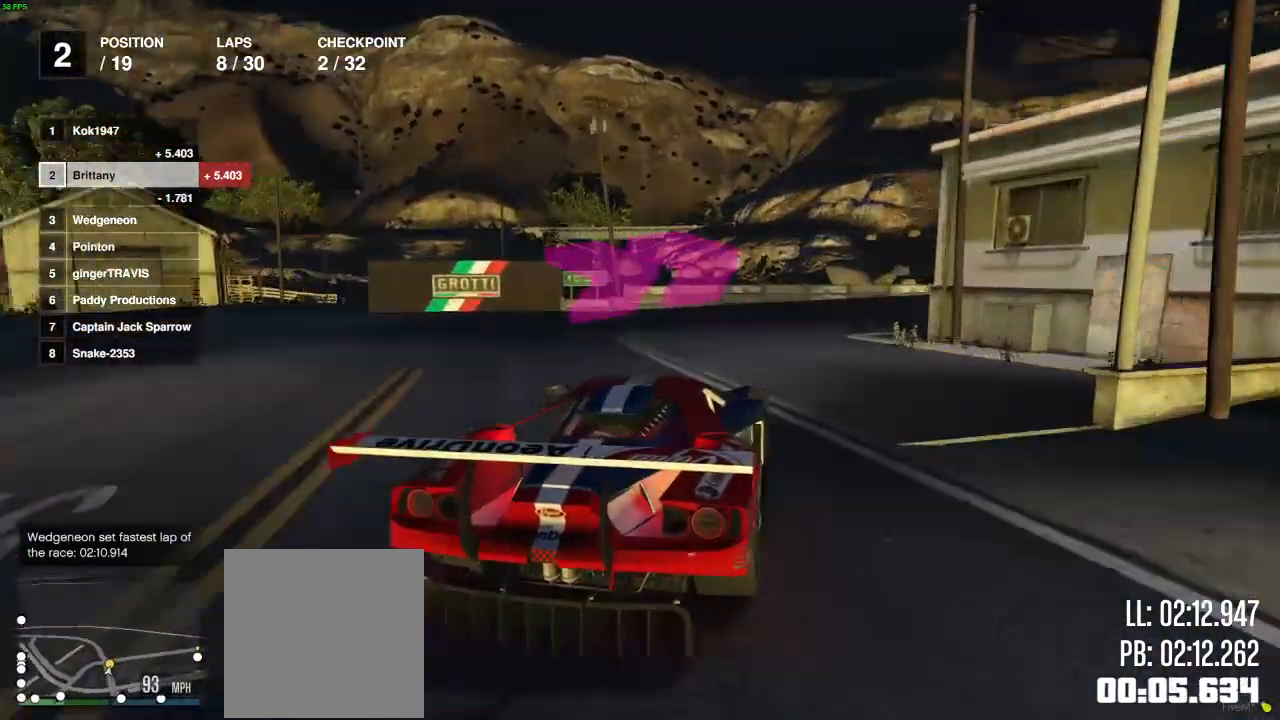
{"buttons": [], "left_stick": "down-right", "right_stick": "center", "events": [[433, "R2", "up"]]}
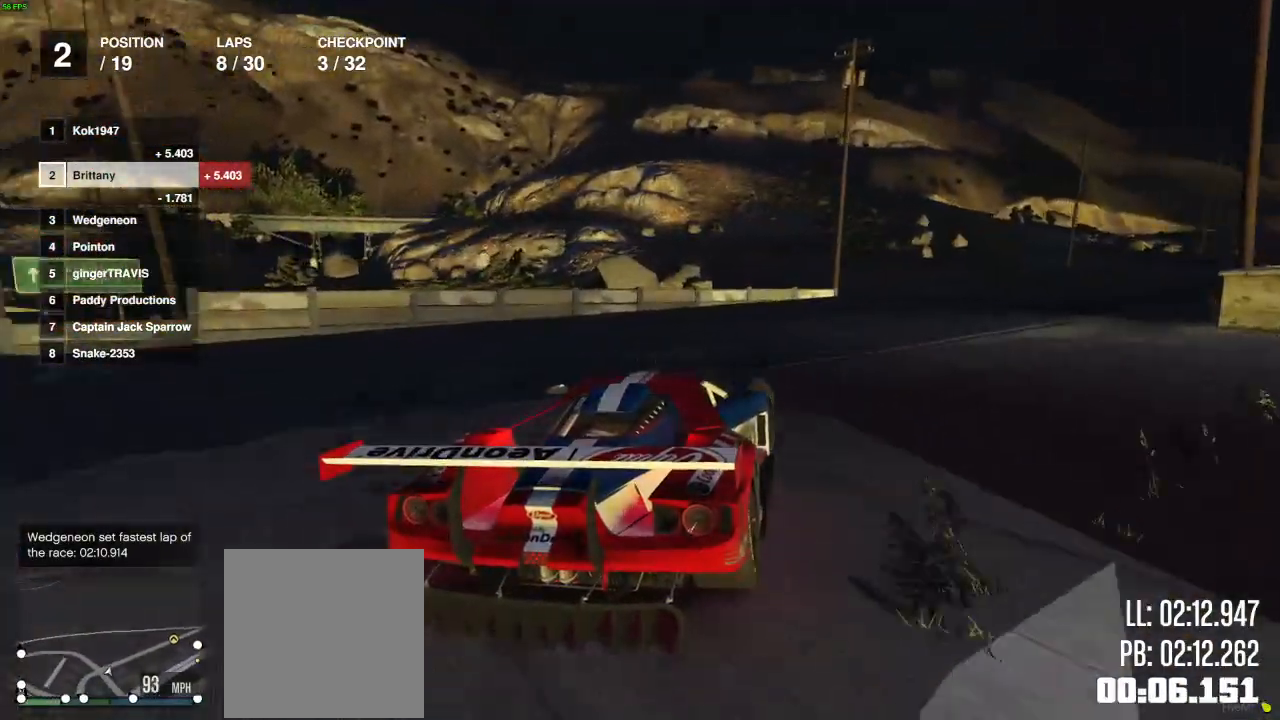
{"buttons": ["R2"], "left_stick": "right", "right_stick": "center", "events": [[33, "R2", "down"], [367, "left_stick", "center"], [417, "left_stick", "right"]]}
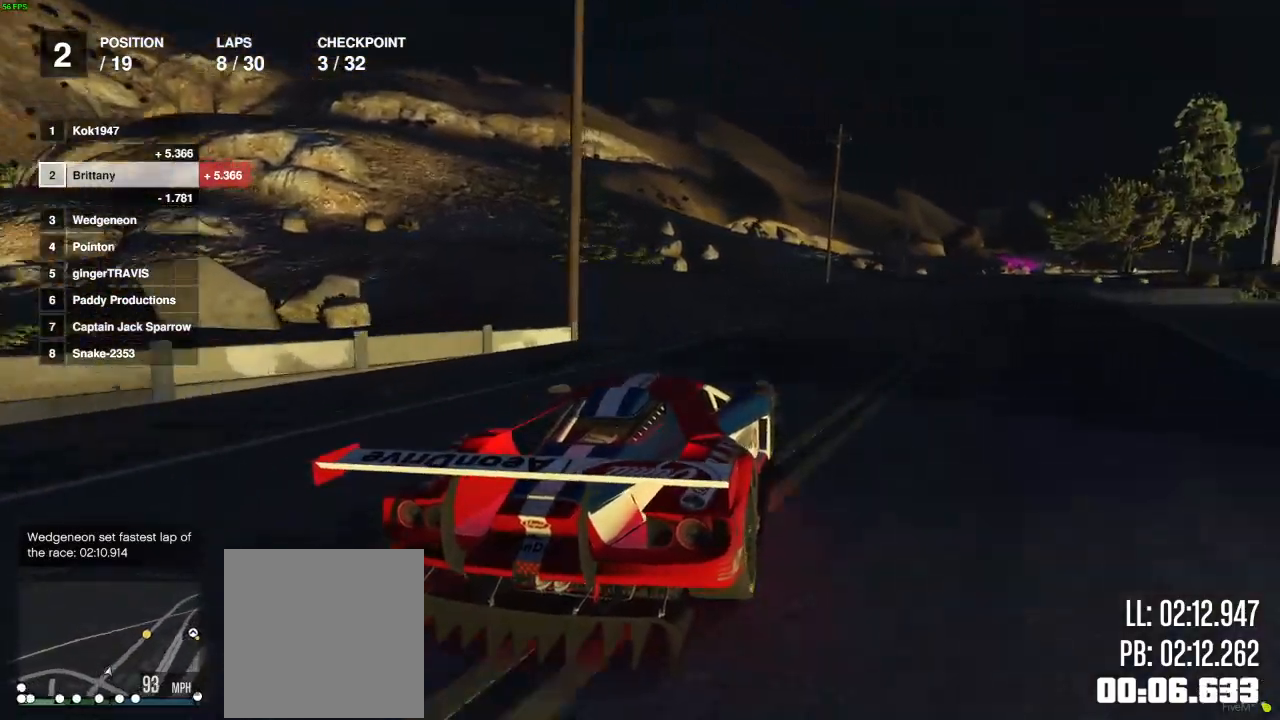
{"buttons": ["R2"], "left_stick": "center", "right_stick": "center", "events": [[83, "left_stick", "center"], [250, "left_stick", "right"], [433, "left_stick", "center"]]}
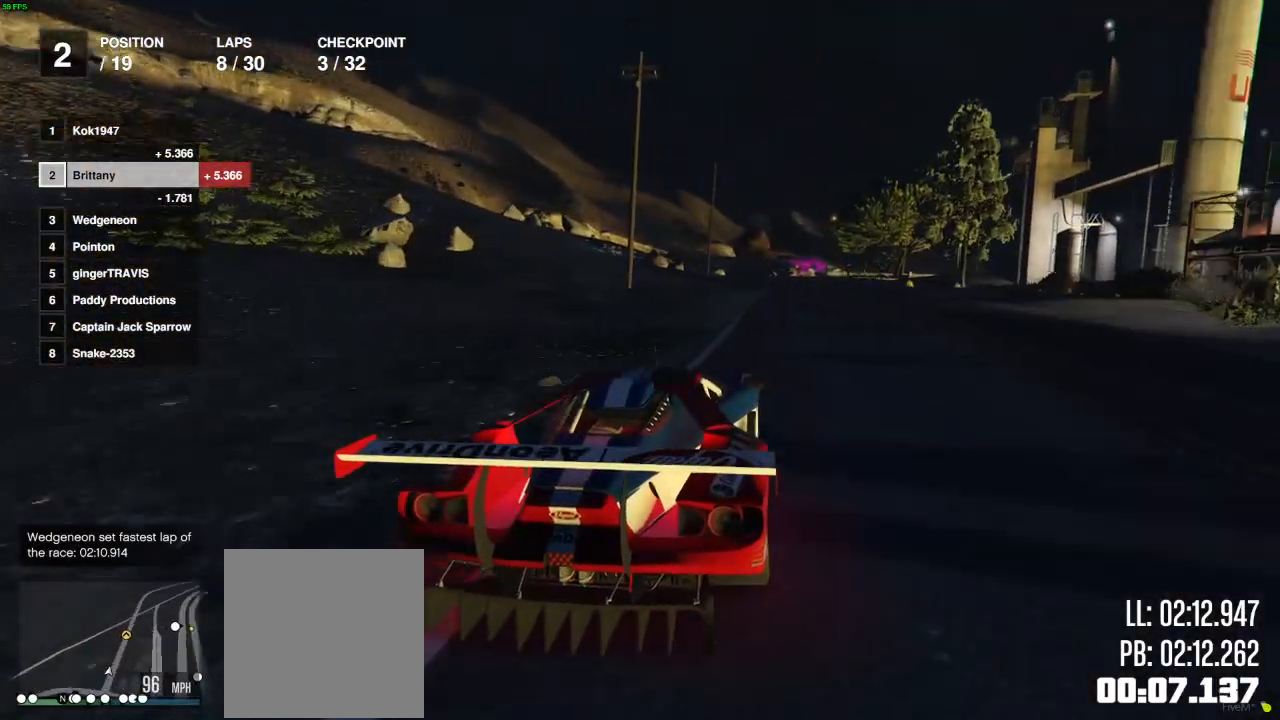
{"buttons": ["R2"], "left_stick": "center", "right_stick": "center", "events": [[67, "left_stick", "right"], [267, "left_stick", "center"], [383, "left_stick", "left"], [483, "left_stick", "center"]]}
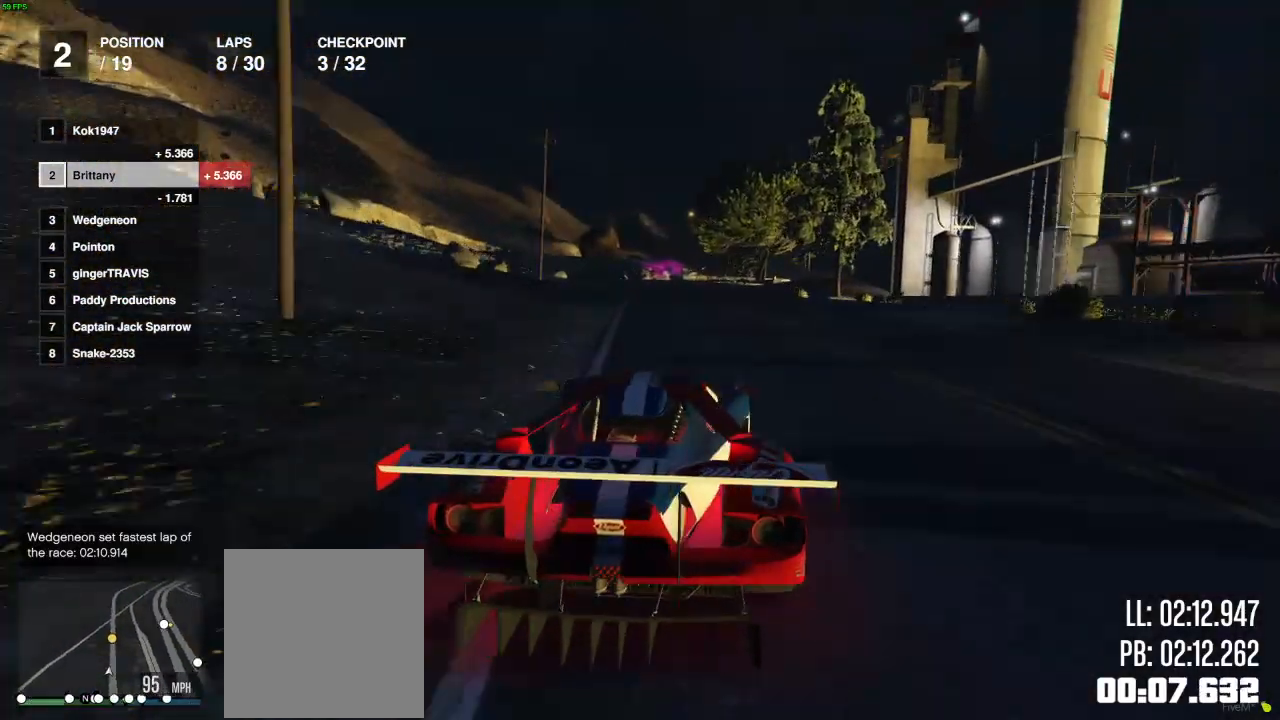
{"buttons": ["R2"], "left_stick": "center", "right_stick": "center", "events": [[50, "left_stick", "left"], [150, "left_stick", "center"], [283, "left_stick", "right"], [367, "left_stick", "center"]]}
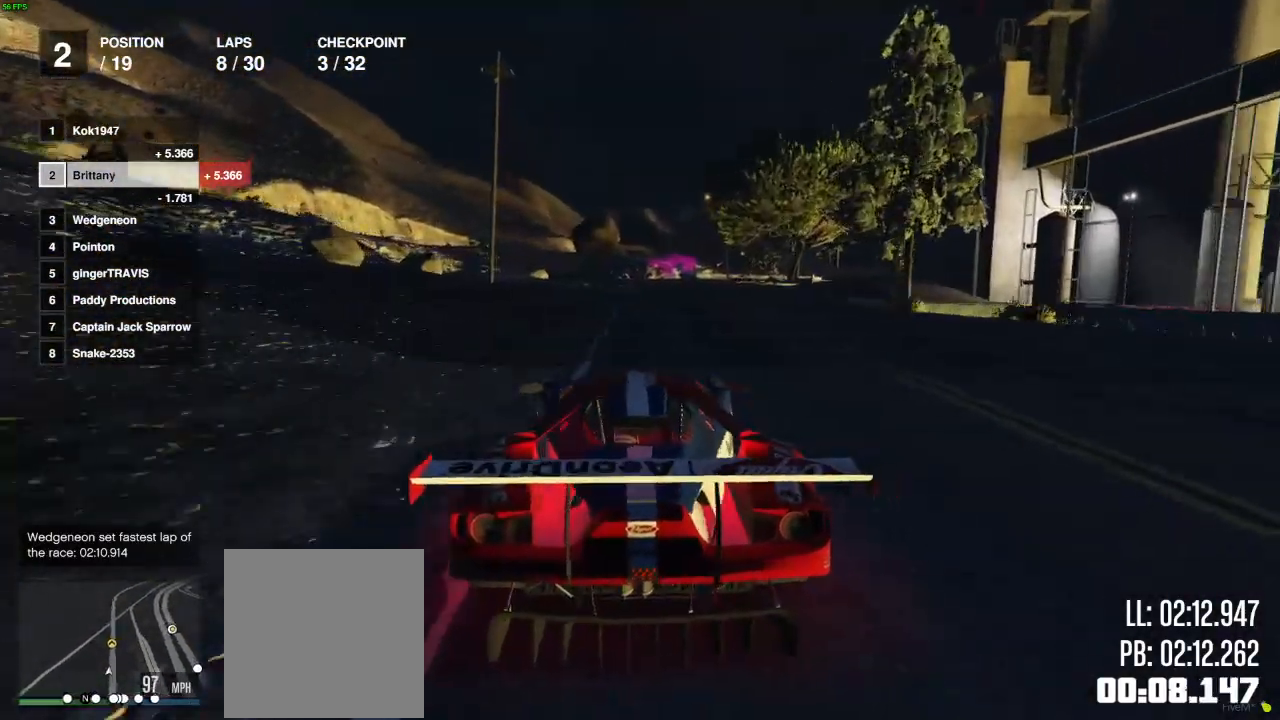
{"buttons": ["R2"], "left_stick": "center", "right_stick": "center", "events": []}
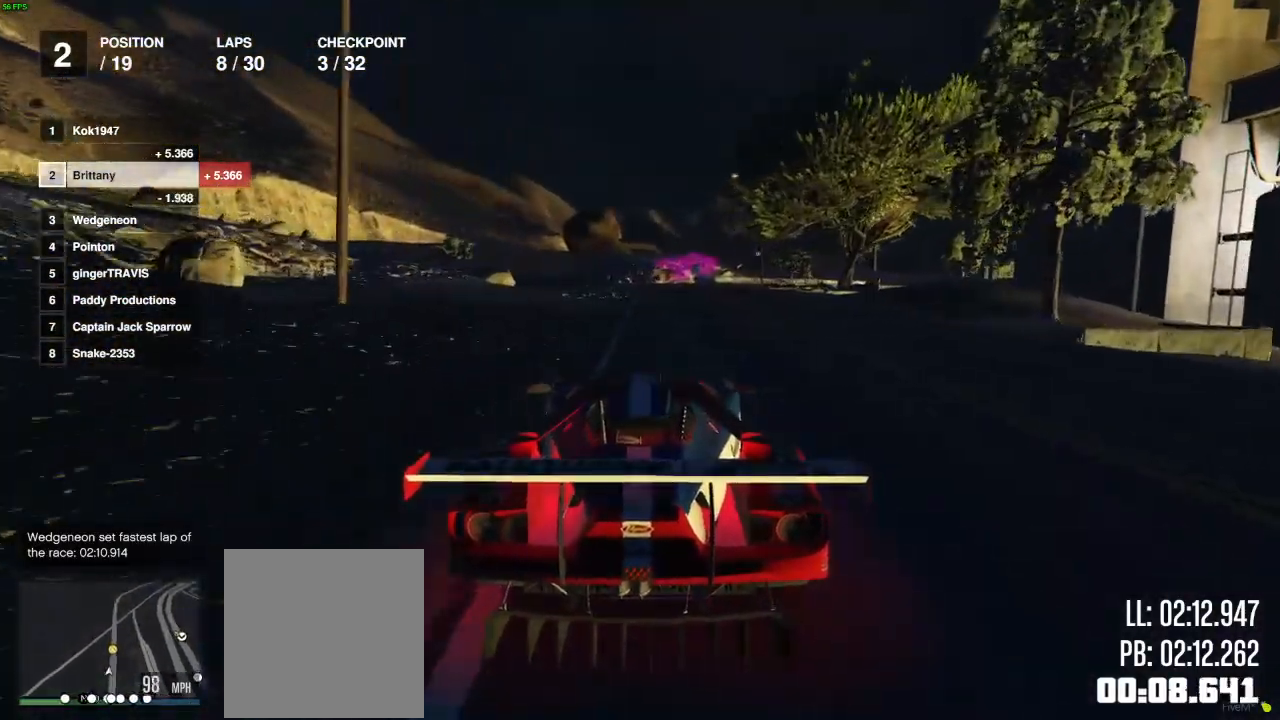
{"buttons": ["R2"], "left_stick": "right", "right_stick": "center", "events": [[117, "left_stick", "right"], [183, "left_stick", "center"], [500, "left_stick", "right"]]}
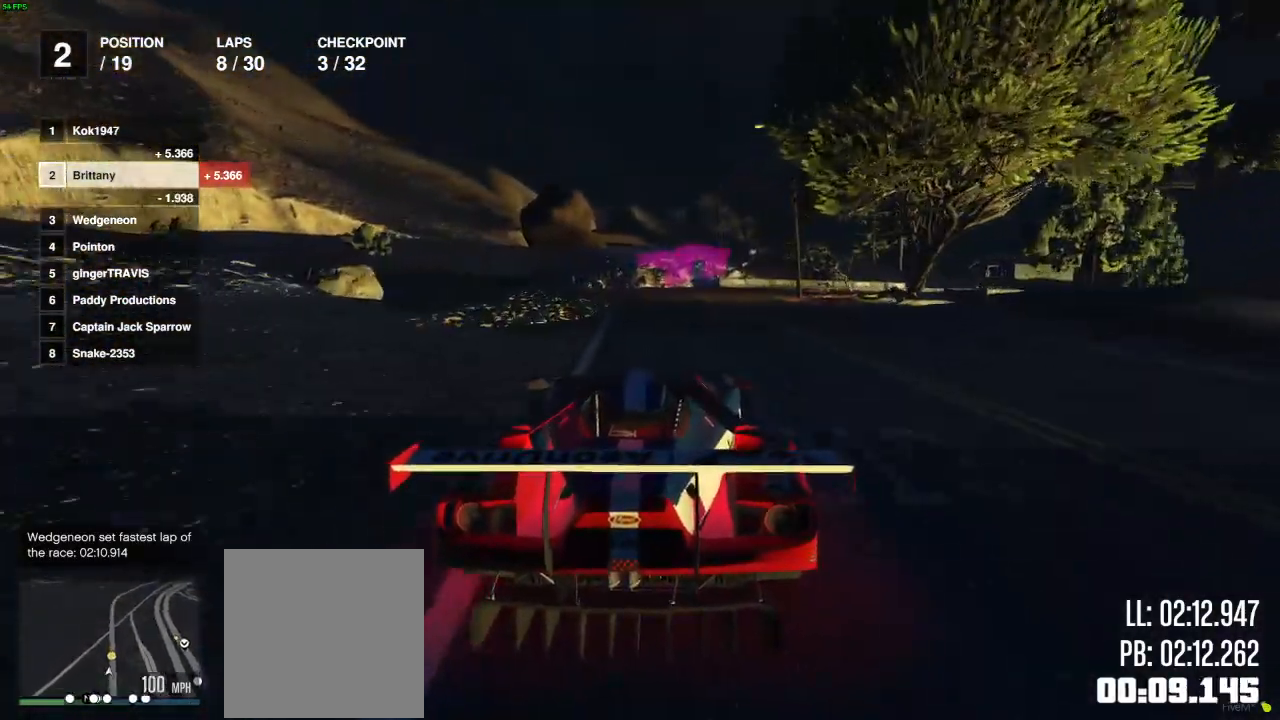
{"buttons": ["R2"], "left_stick": "center", "right_stick": "center", "events": [[100, "left_stick", "center"], [167, "left_stick", "right"], [267, "left_stick", "center"], [350, "left_stick", "right"], [450, "left_stick", "center"]]}
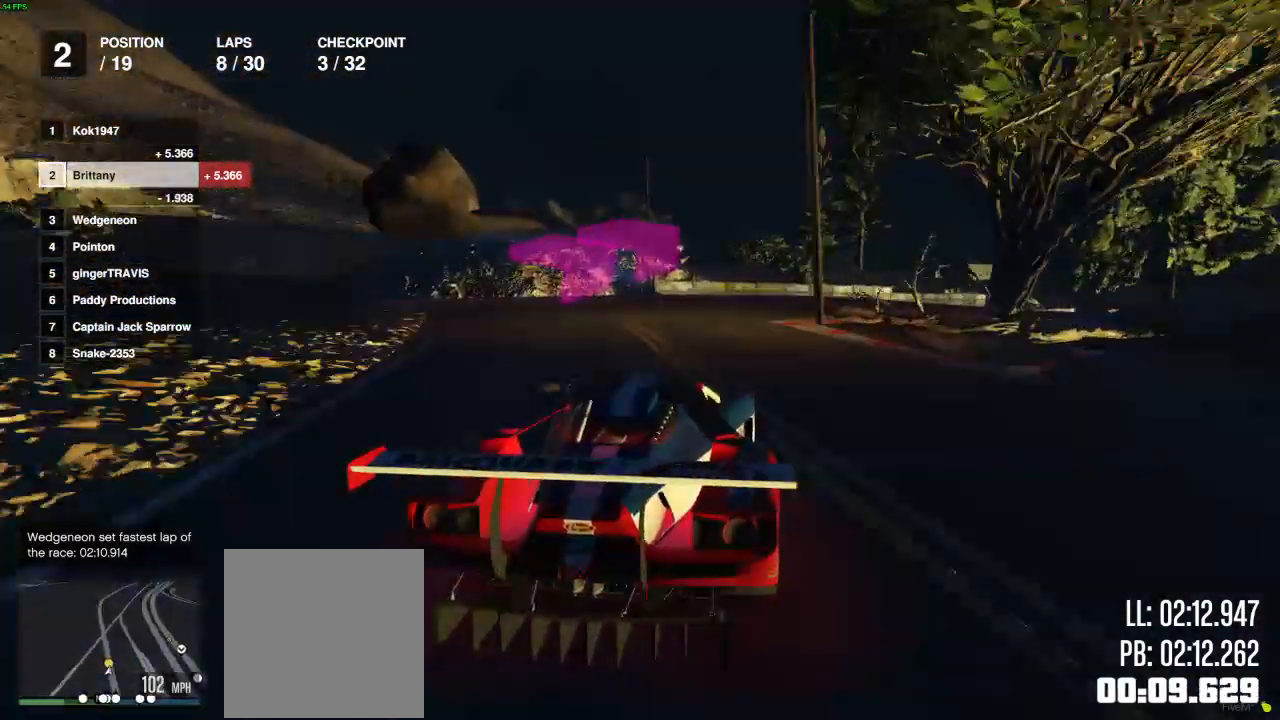
{"buttons": ["R2"], "left_stick": "right", "right_stick": "center", "events": [[33, "left_stick", "right"], [367, "left_stick", "center"], [433, "left_stick", "right"]]}
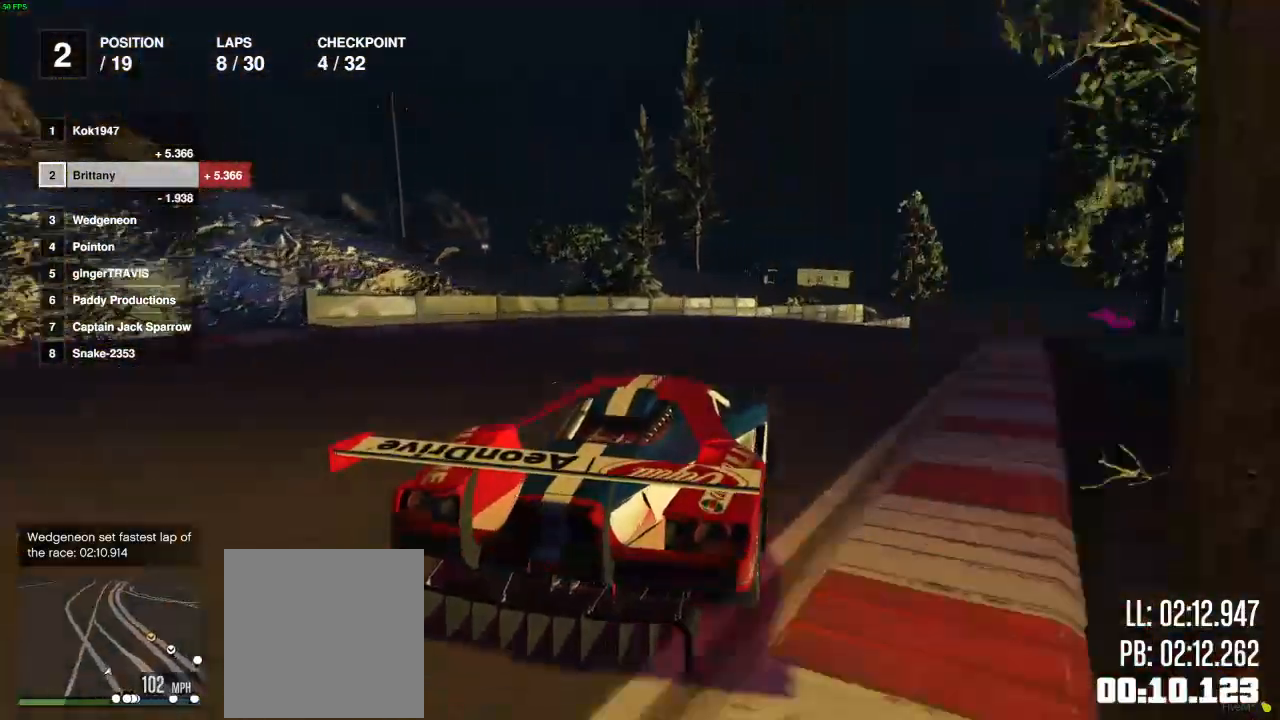
{"buttons": ["R2"], "left_stick": "right", "right_stick": "center", "events": [[50, "left_stick", "center"], [167, "left_stick", "right"], [267, "left_stick", "center"], [400, "left_stick", "right"]]}
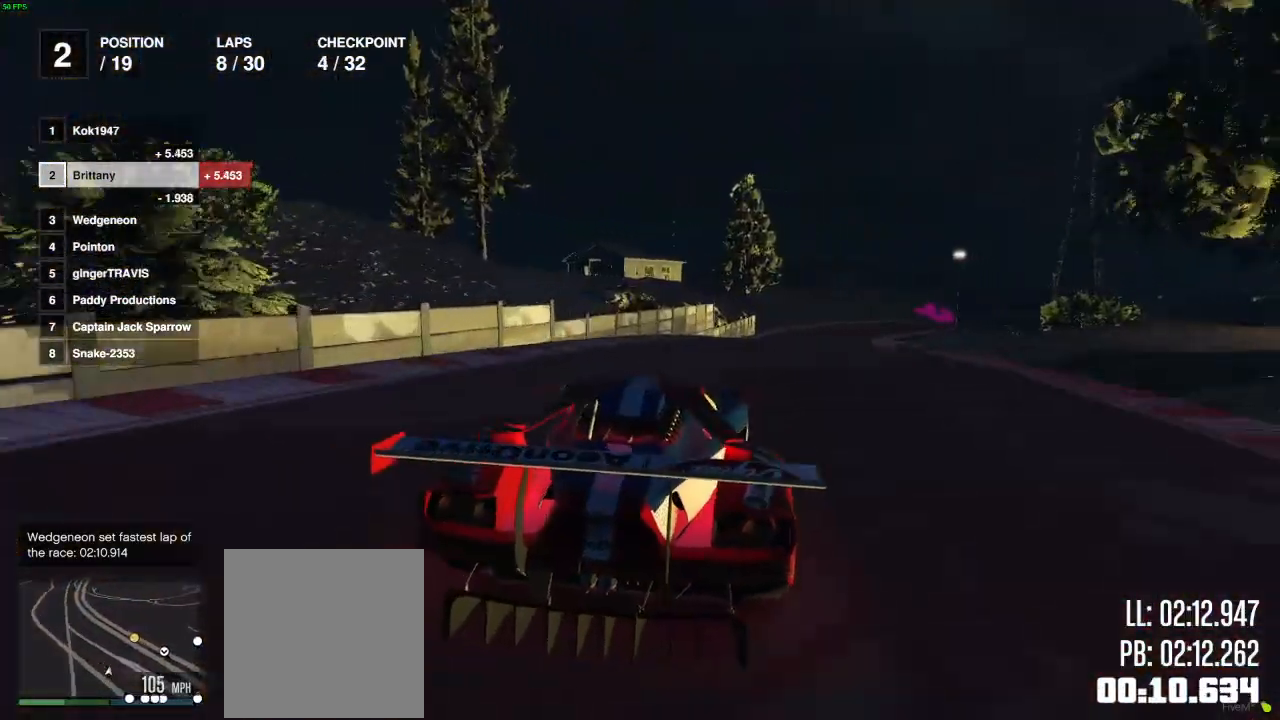
{"buttons": ["R2"], "left_stick": "center", "right_stick": "center", "events": [[33, "left_stick", "center"], [233, "left_stick", "right"], [350, "left_stick", "center"]]}
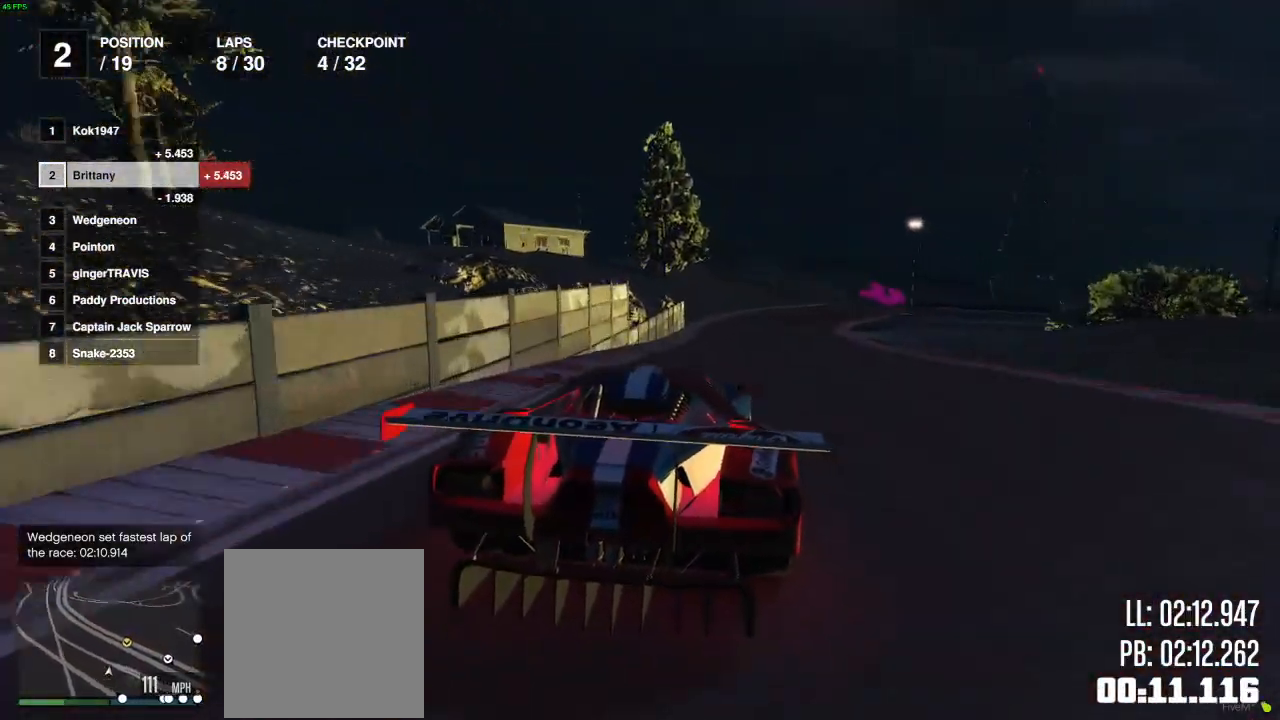
{"buttons": ["R2"], "left_stick": "center", "right_stick": "center", "events": [[300, "left_stick", "left"], [367, "left_stick", "center"]]}
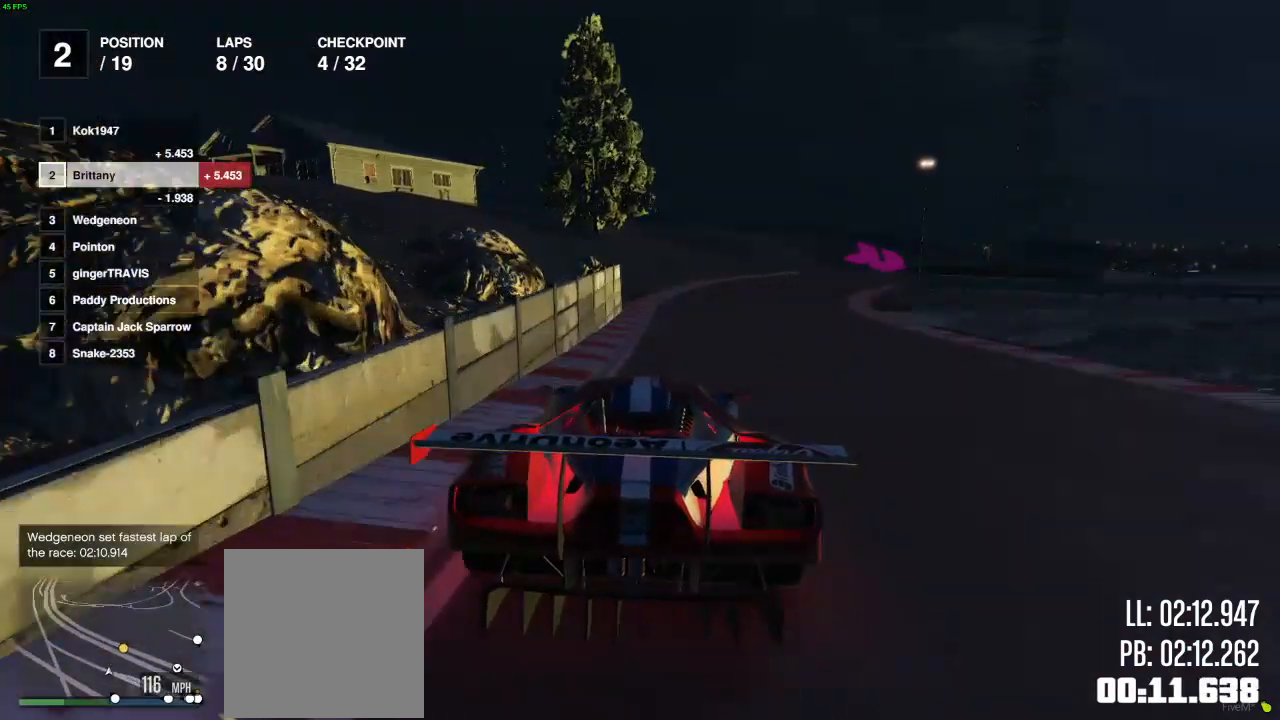
{"buttons": ["L2", "R2"], "left_stick": "right", "right_stick": "center", "events": [[17, "left_stick", "right"], [150, "left_stick", "center"], [267, "left_stick", "right"], [400, "L2", "down"]]}
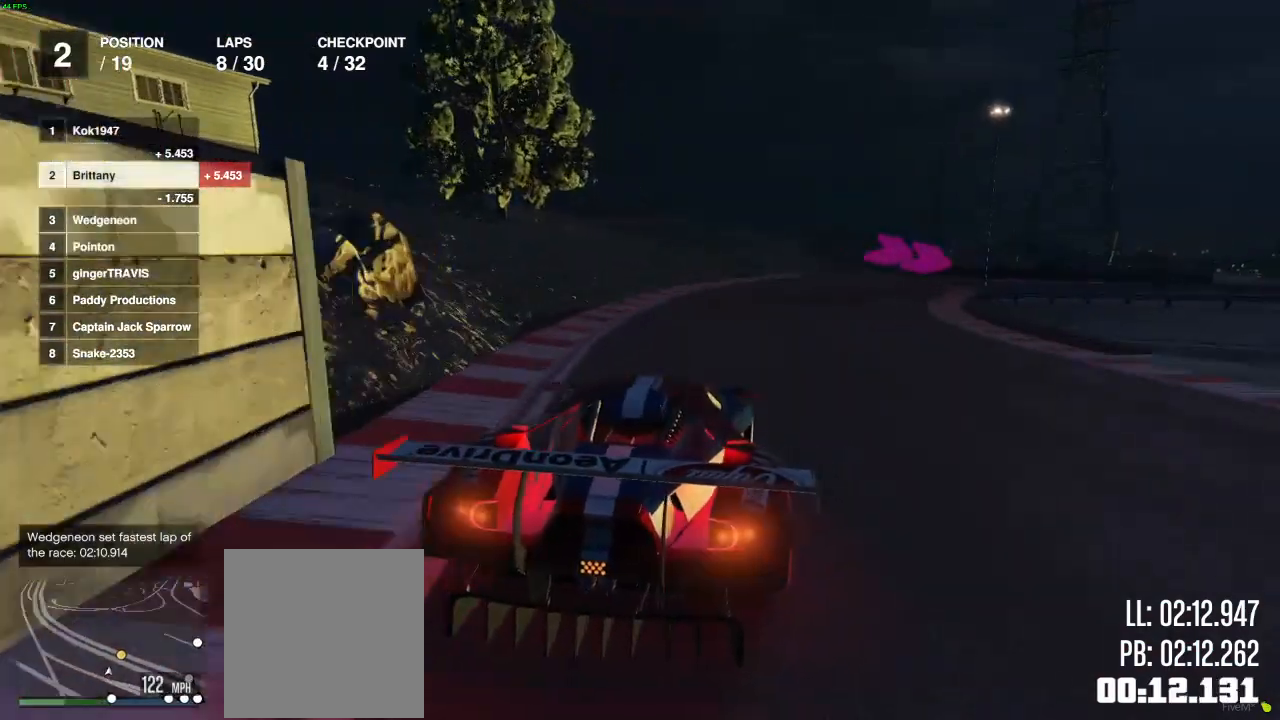
{"buttons": ["L2"], "left_stick": "right", "right_stick": "center", "events": [[50, "R2", "up"], [350, "L2", "up"], [400, "L2", "down"]]}
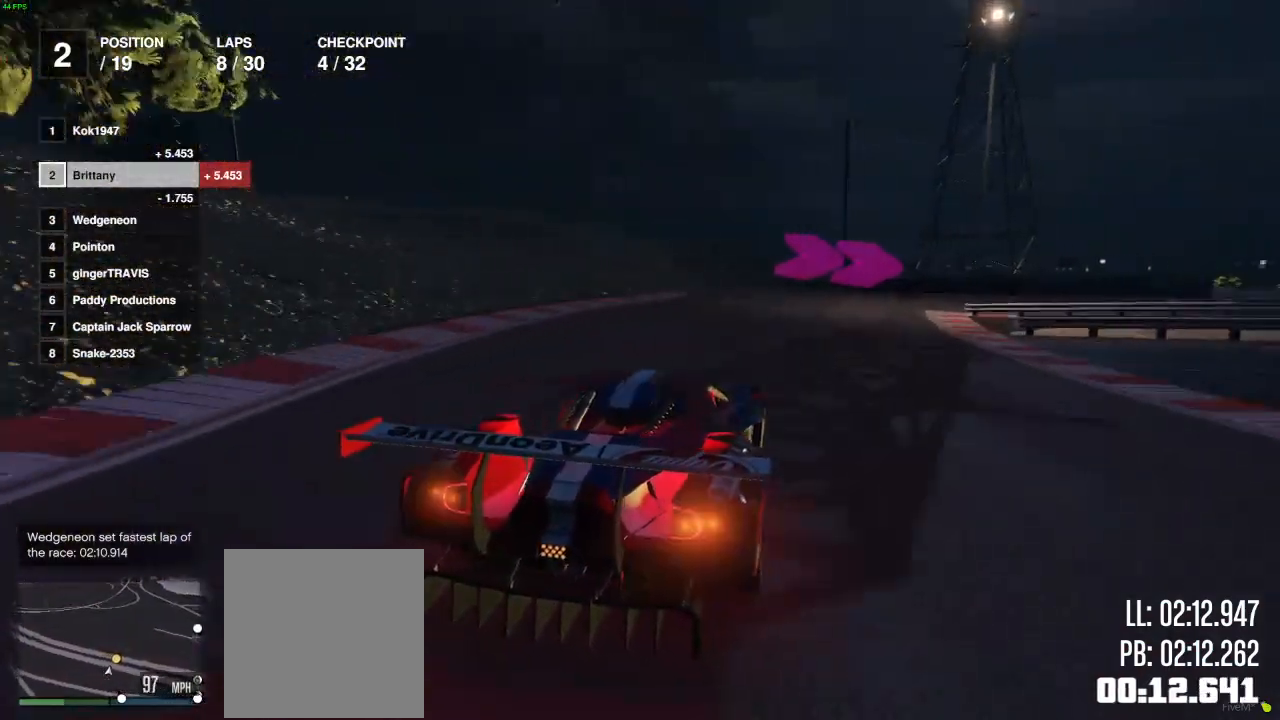
{"buttons": [], "left_stick": "right", "right_stick": "center", "events": [[33, "L2", "up"], [33, "left_stick", "center"], [100, "left_stick", "right"], [167, "L2", "down"], [267, "L2", "up"]]}
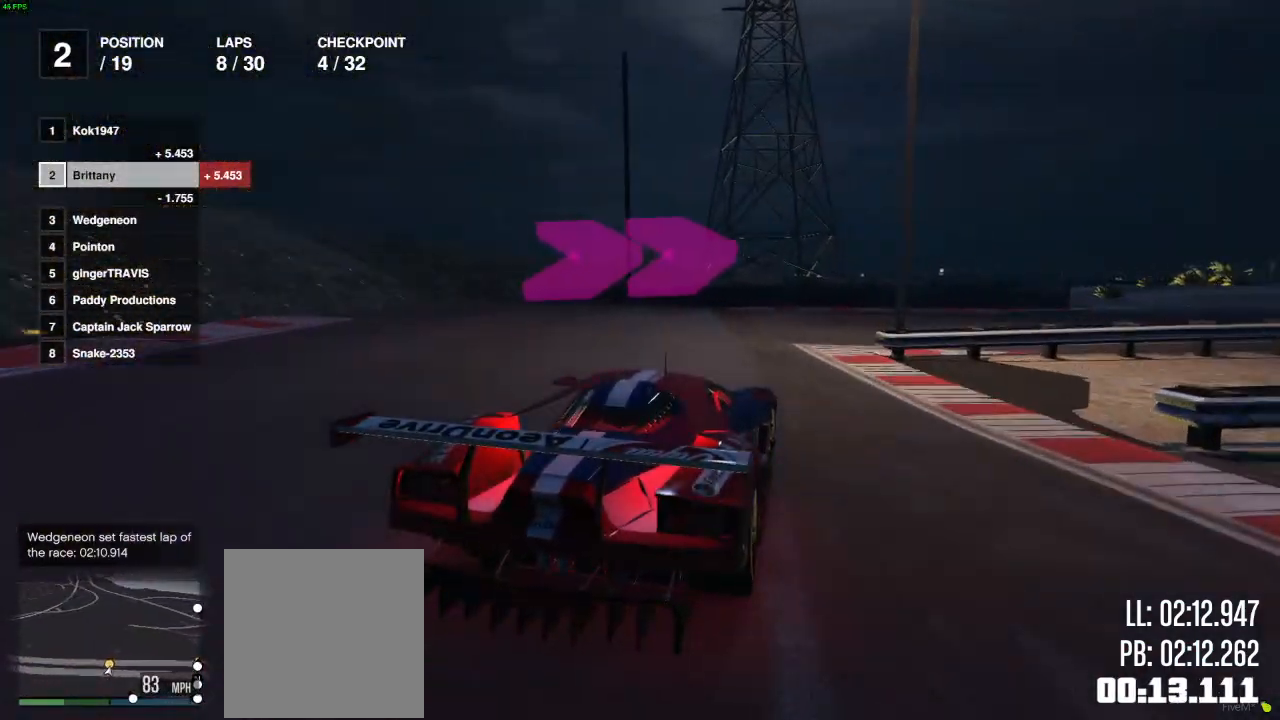
{"buttons": ["R2"], "left_stick": "right", "right_stick": "center", "events": [[500, "R2", "down"]]}
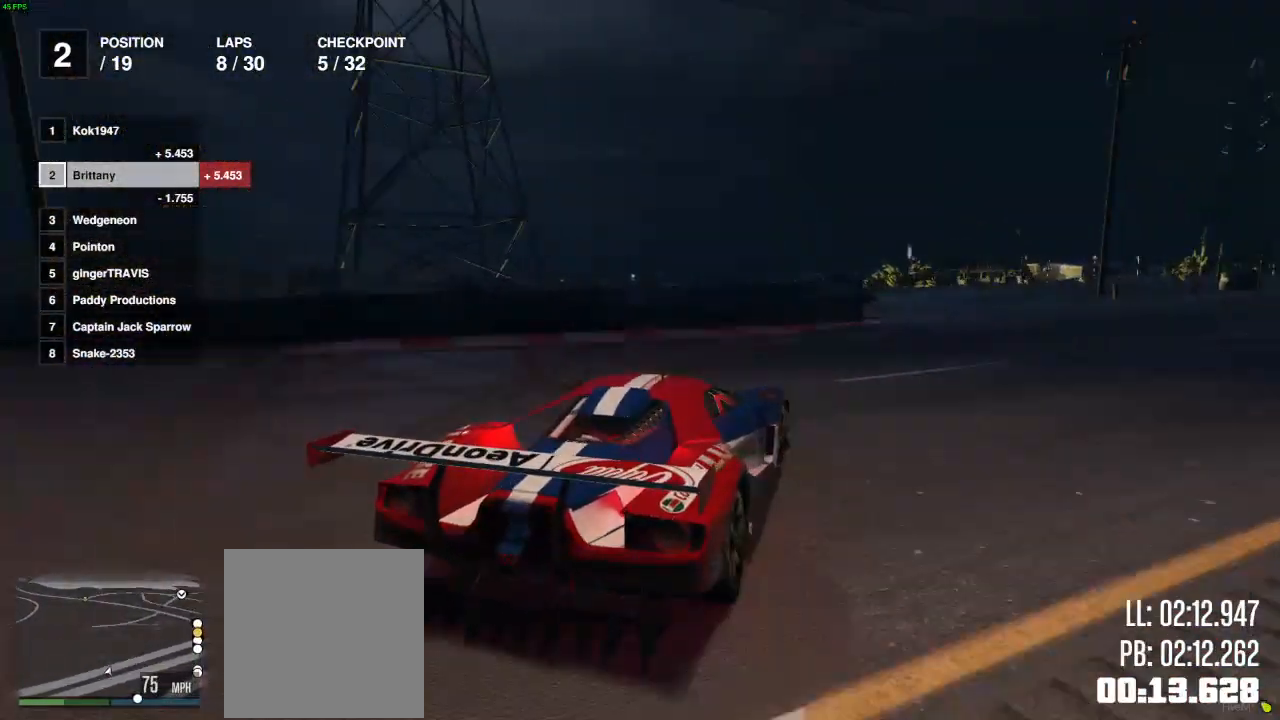
{"buttons": ["R2"], "left_stick": "right", "right_stick": "center", "events": [[250, "R2", "up"], [317, "R2", "down"], [333, "left_stick", "center"], [500, "left_stick", "right"]]}
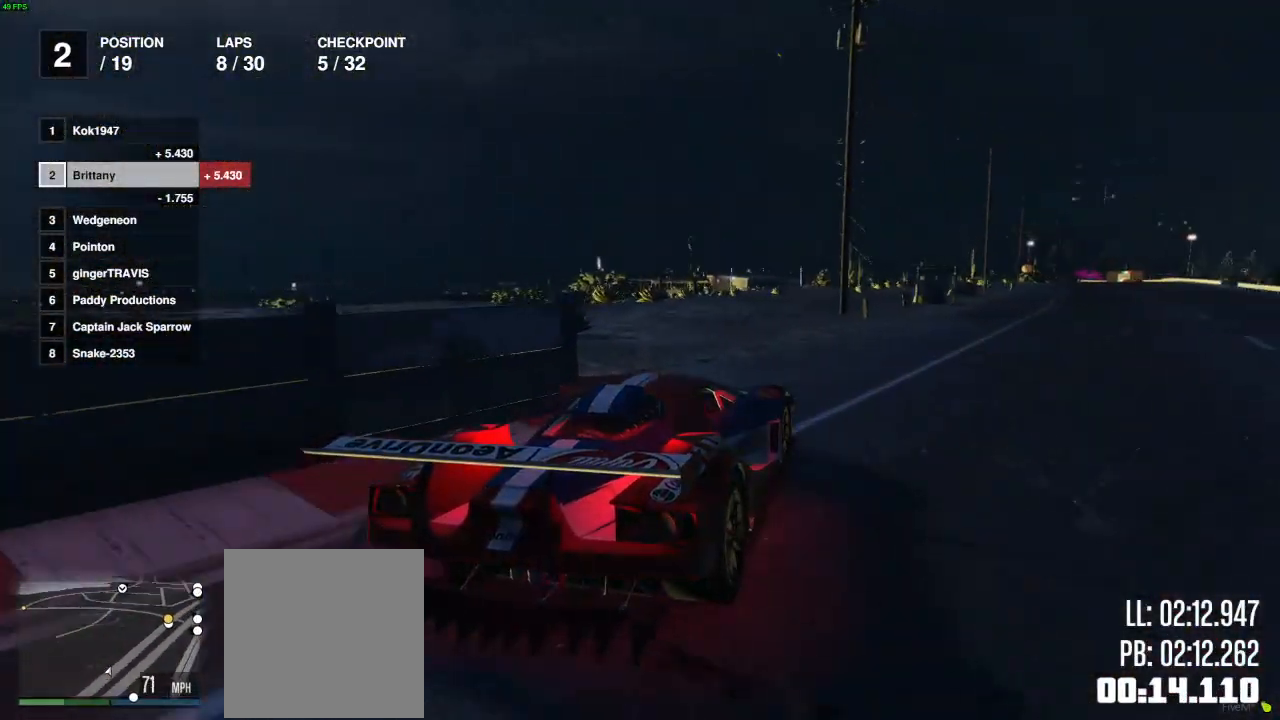
{"buttons": ["R2"], "left_stick": "center", "right_stick": "center", "events": [[383, "left_stick", "center"]]}
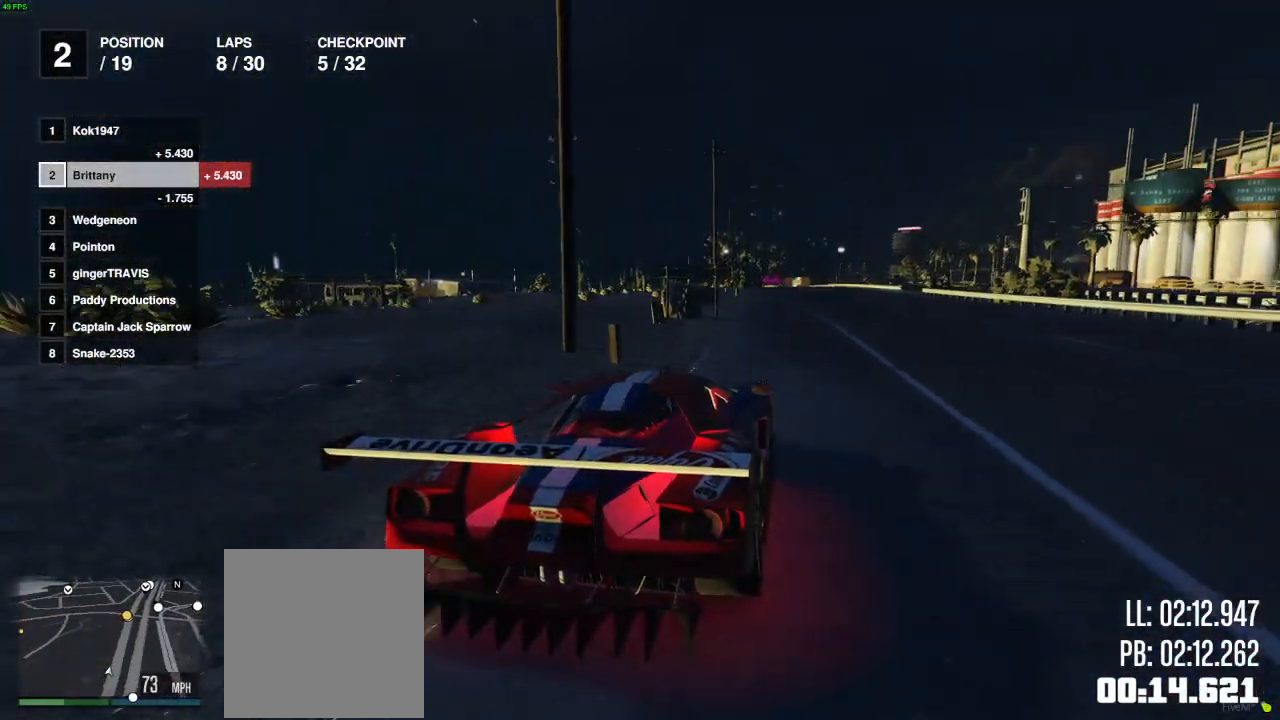
{"buttons": ["R2"], "left_stick": "center", "right_stick": "center", "events": []}
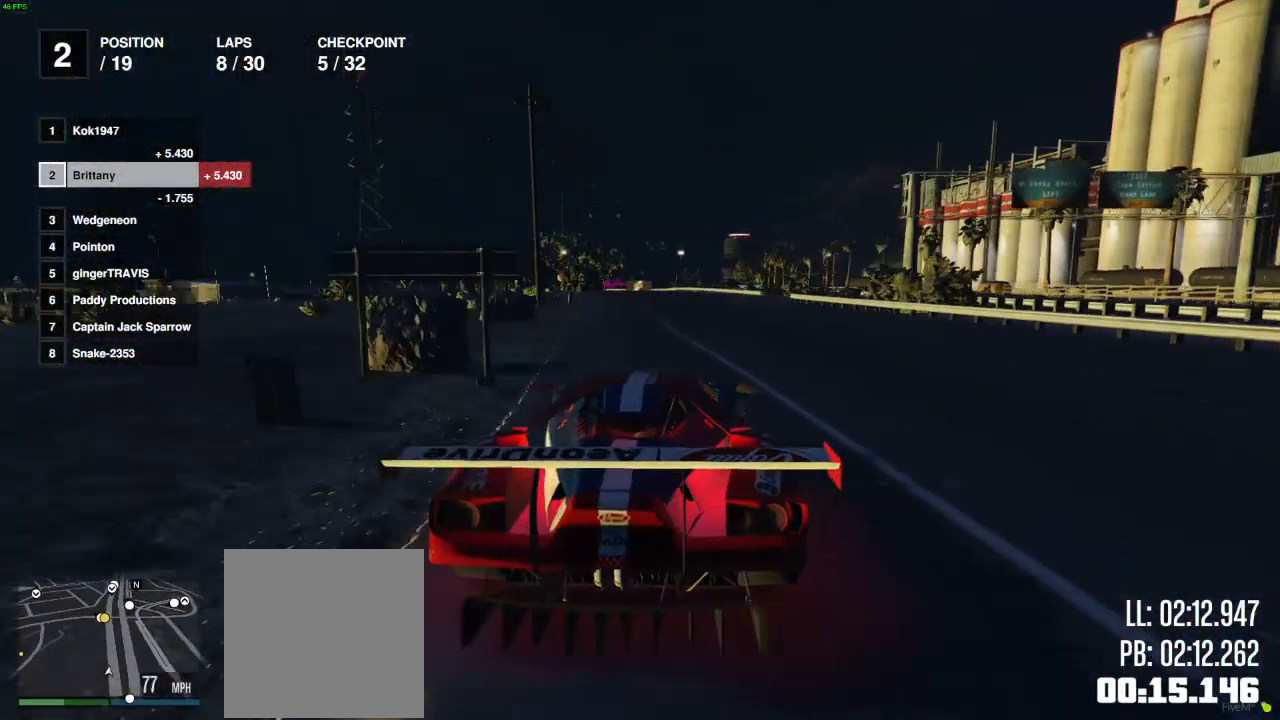
{"buttons": ["R2"], "left_stick": "center", "right_stick": "center", "events": []}
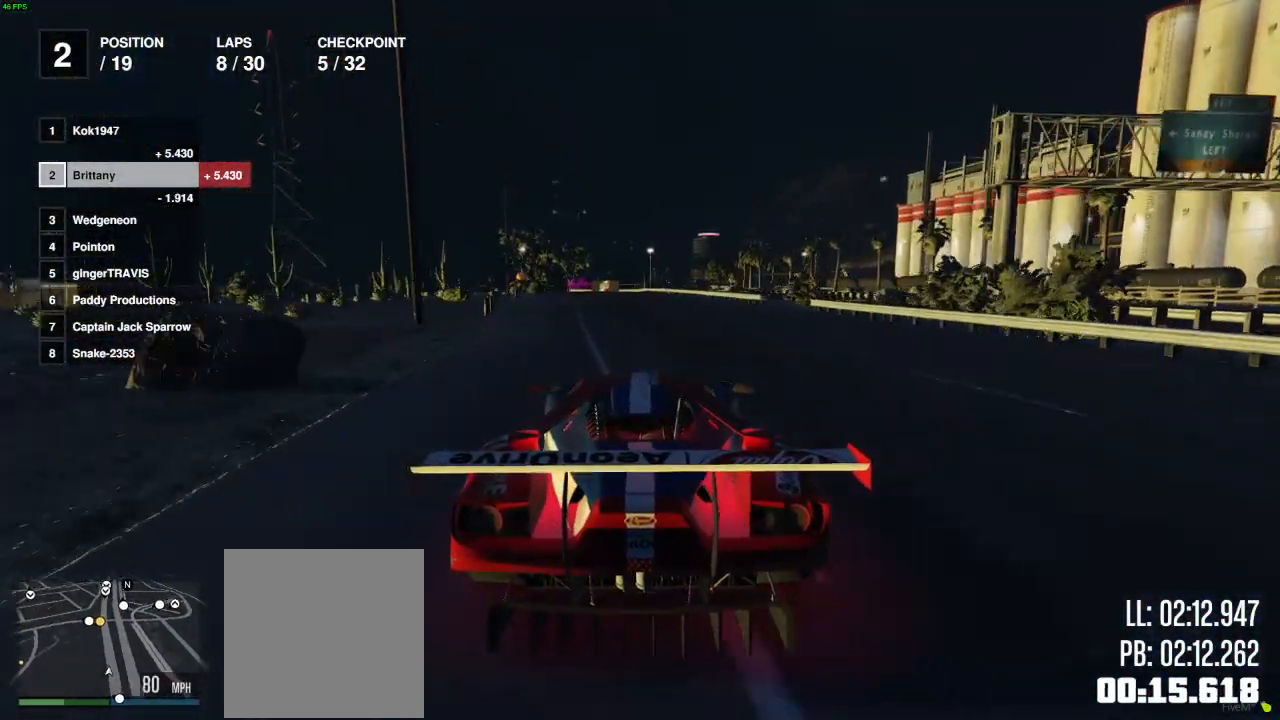
{"buttons": ["R2"], "left_stick": "center", "right_stick": "center", "events": []}
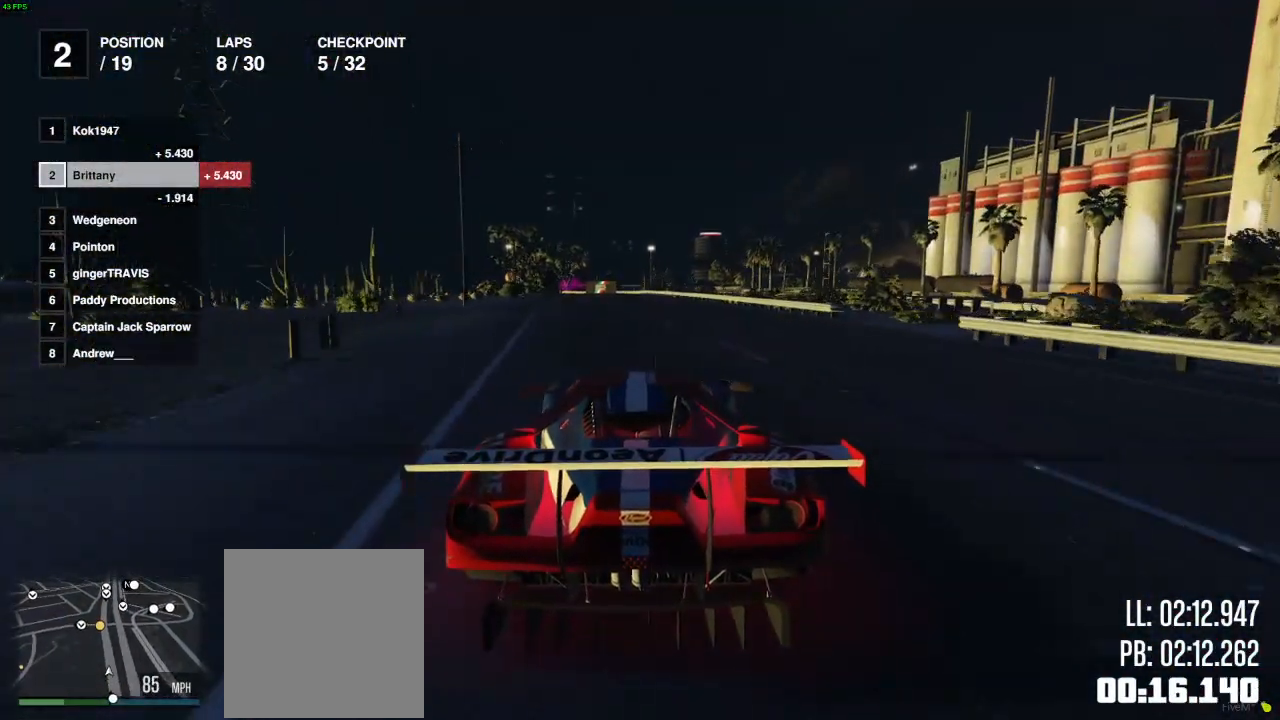
{"buttons": ["R2"], "left_stick": "right", "right_stick": "center", "events": [[467, "left_stick", "right"]]}
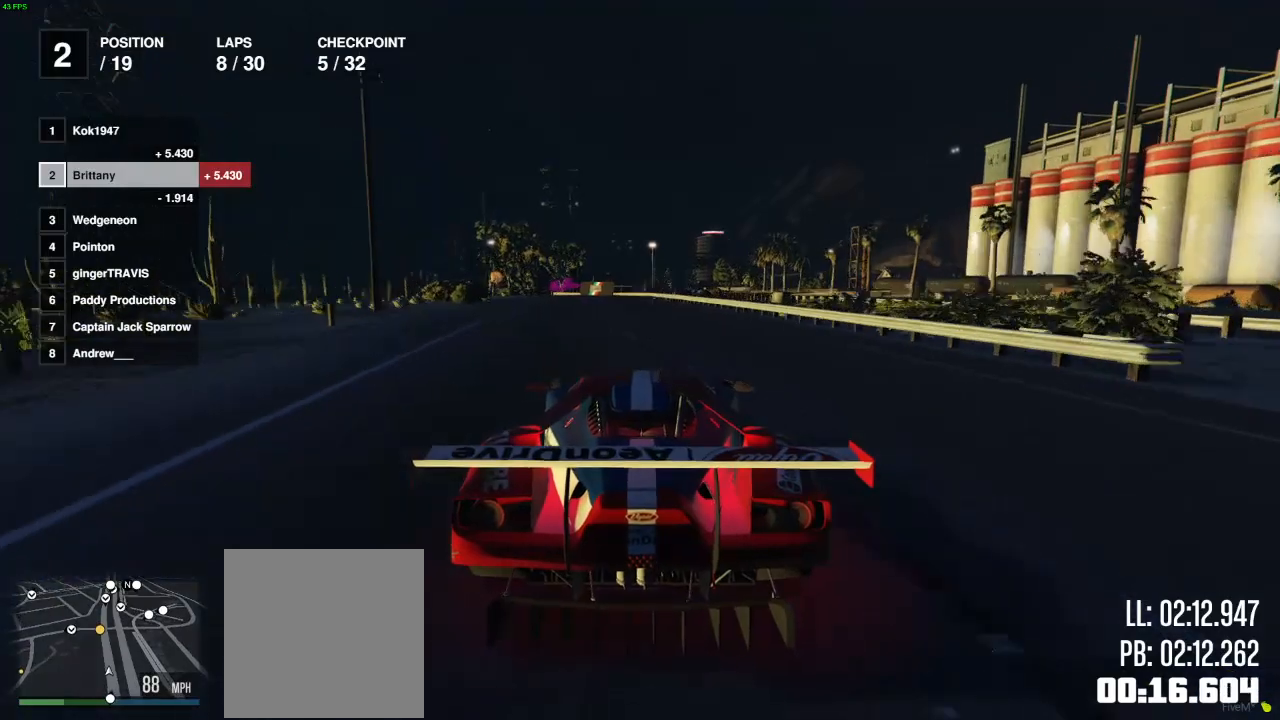
{"buttons": ["R2"], "left_stick": "center", "right_stick": "center", "events": [[83, "left_stick", "center"], [150, "left_stick", "up-left"], [267, "left_stick", "center"]]}
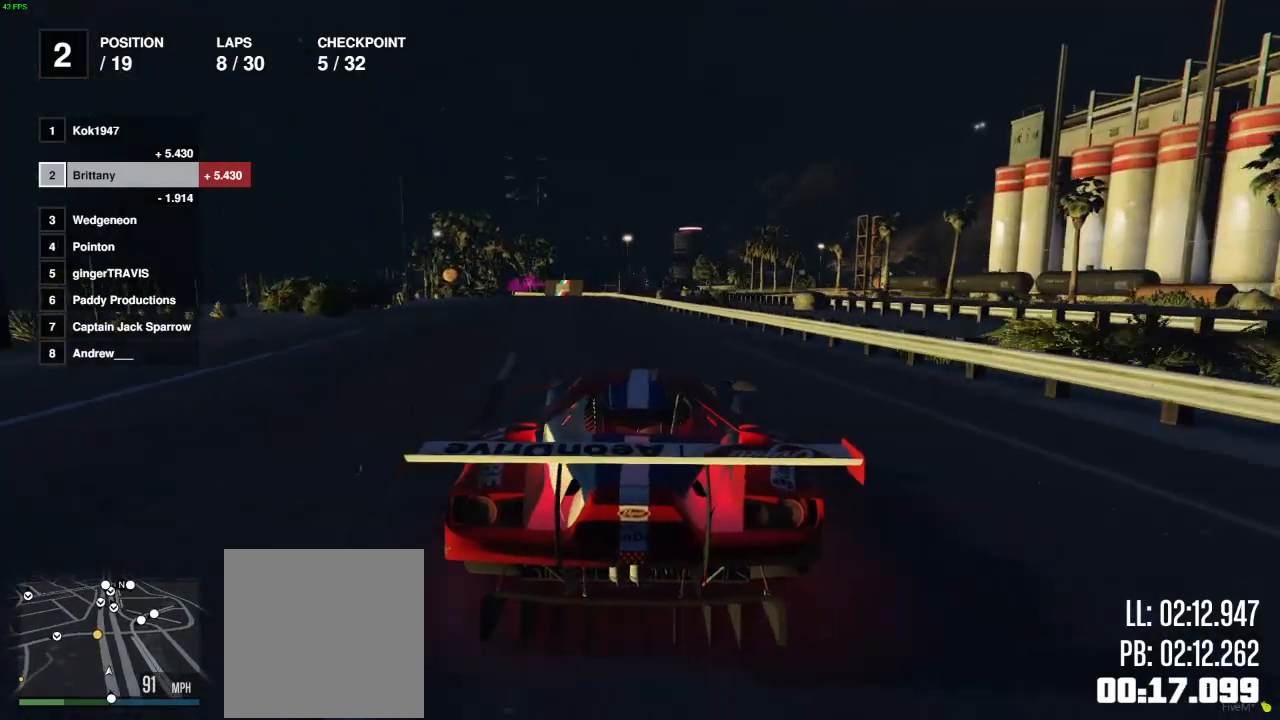
{"buttons": ["R2"], "left_stick": "center", "right_stick": "center", "events": [[150, "left_stick", "left"], [233, "left_stick", "center"]]}
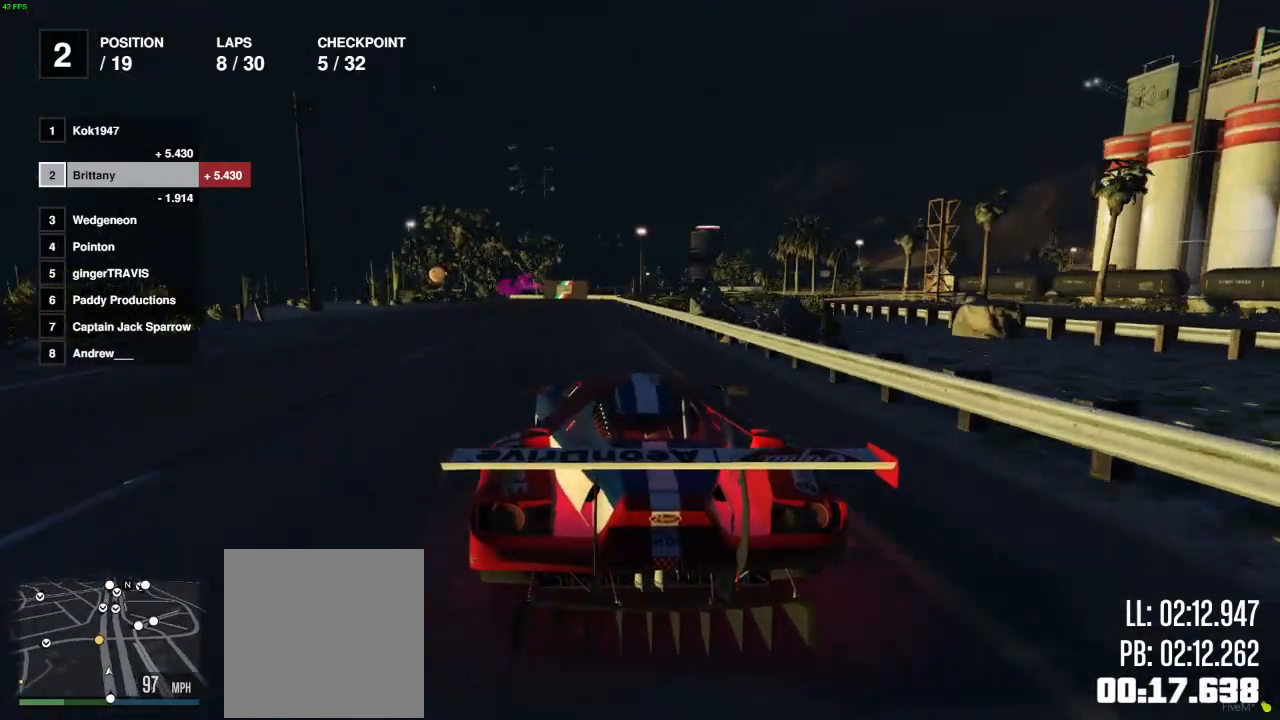
{"buttons": ["R2"], "left_stick": "center", "right_stick": "center", "events": [[233, "left_stick", "right"], [283, "left_stick", "center"]]}
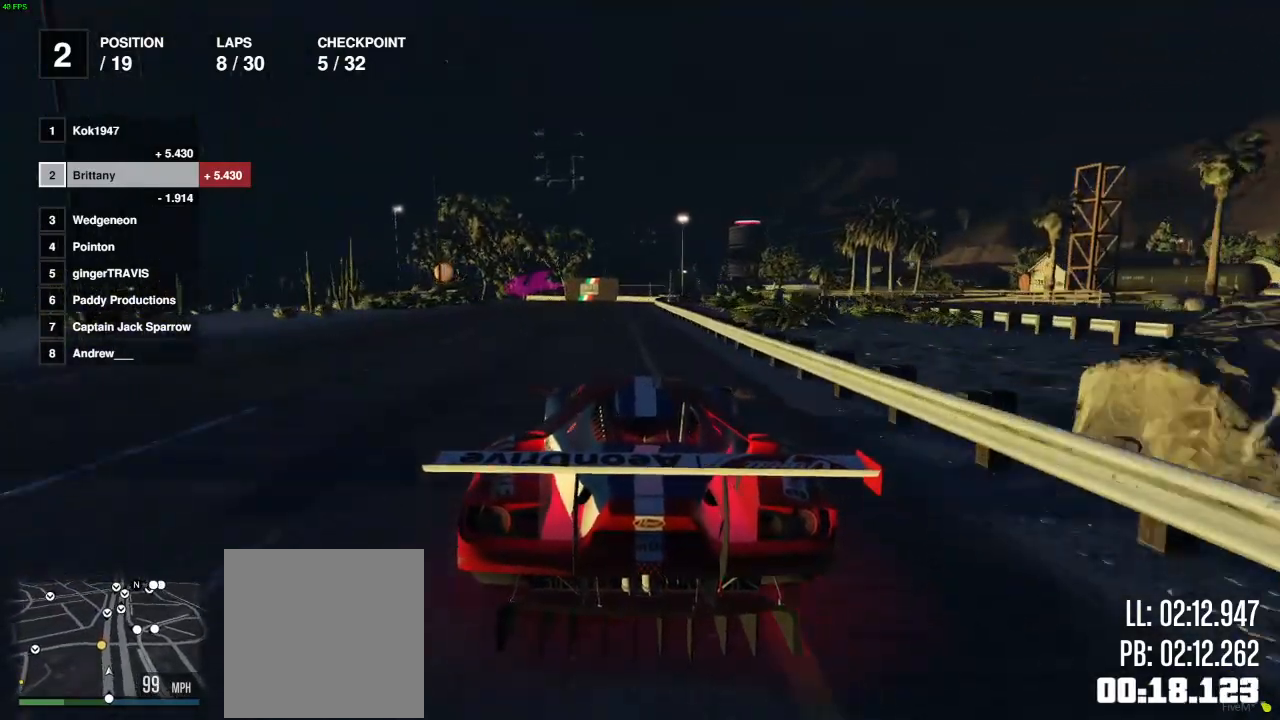
{"buttons": ["R2"], "left_stick": "center", "right_stick": "center", "events": [[383, "left_stick", "left"], [483, "left_stick", "center"]]}